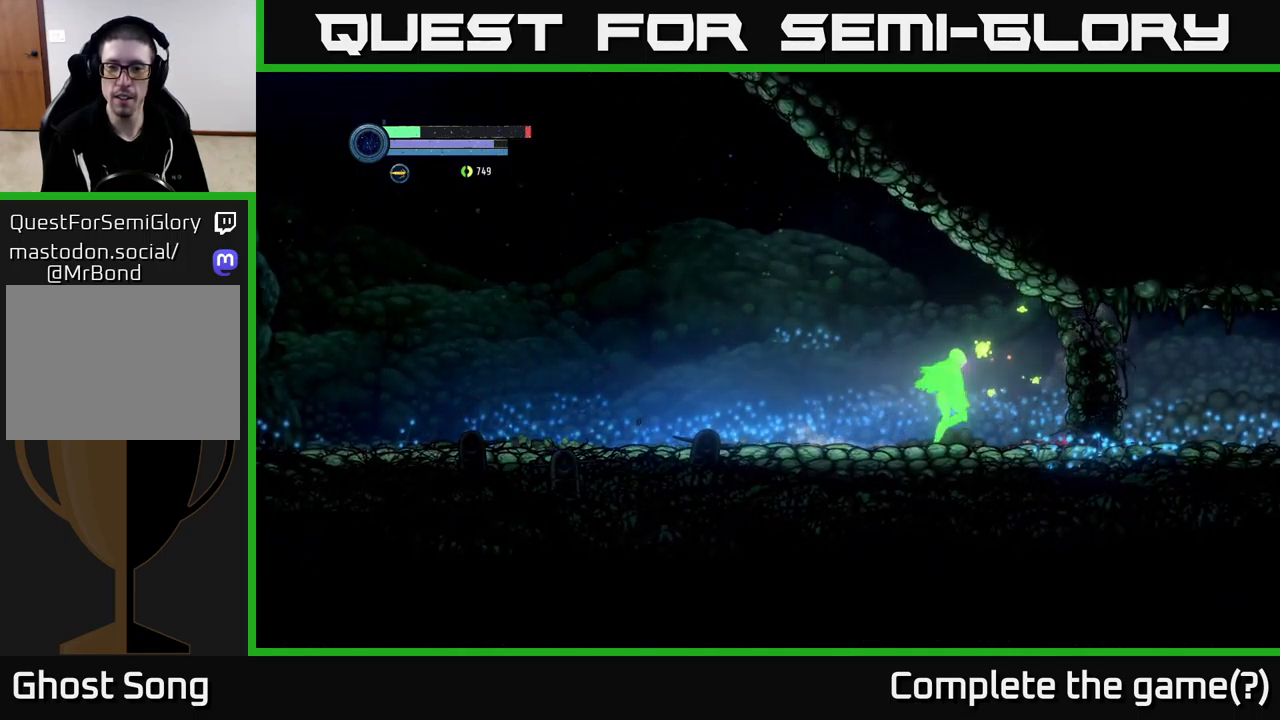
Gameplay with a controller (Xbox layout); each line is a JSON object with the inputs held at the frame after it. "events" lists button and stick changes between this image and that frame as [ms after this image, input, new state], when the widget could be followed in between.
{"buttons": ["B"], "left_stick": "center", "right_stick": "center", "events": [[450, "left_stick", "center"], [484, "B", "down"]]}
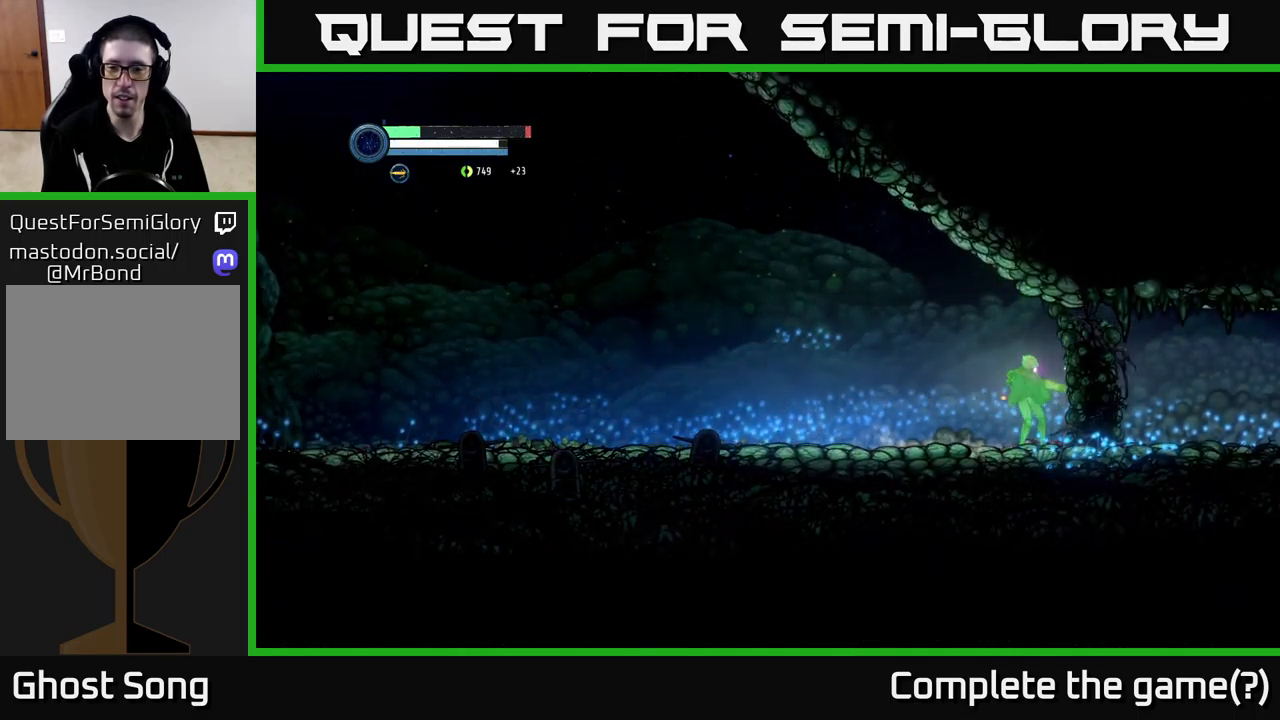
{"buttons": ["B"], "left_stick": "center", "right_stick": "center", "events": [[67, "B", "up"], [117, "B", "down"], [200, "B", "up"], [284, "B", "down"], [367, "B", "up"], [434, "B", "down"]]}
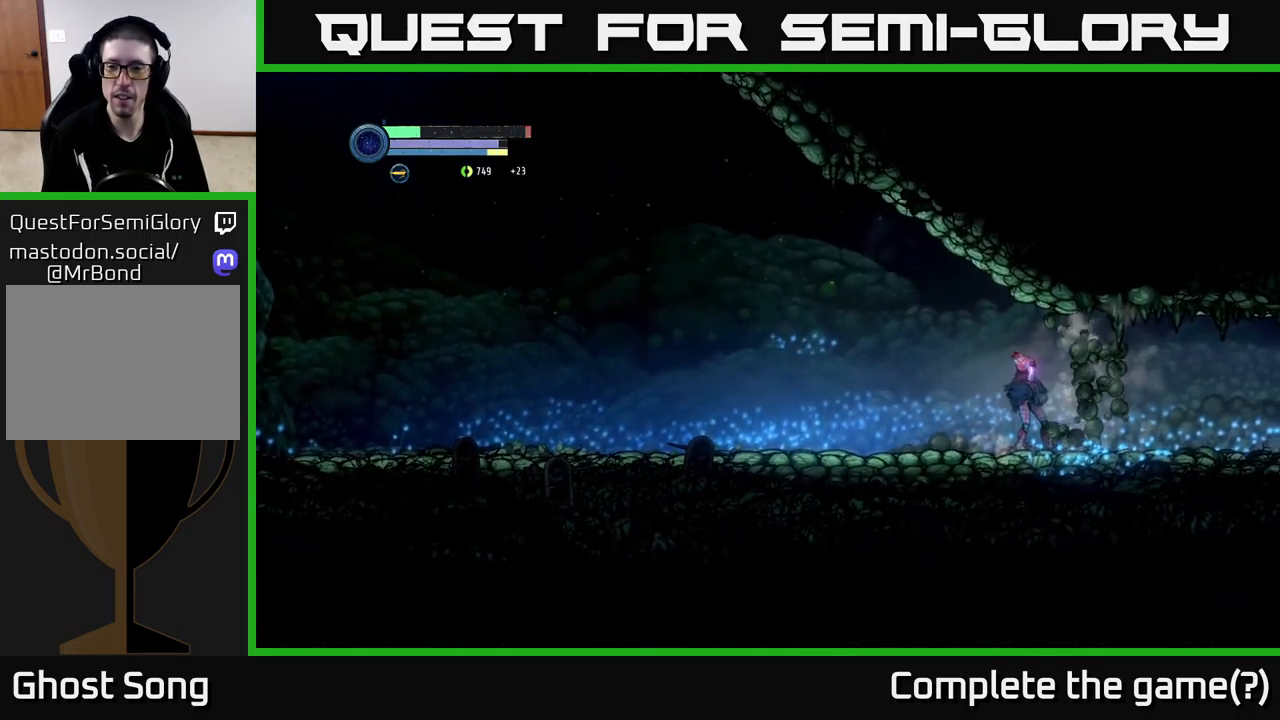
{"buttons": [], "left_stick": "left", "right_stick": "center", "events": [[34, "B", "up"], [100, "B", "down"], [200, "B", "up"], [417, "left_stick", "left"]]}
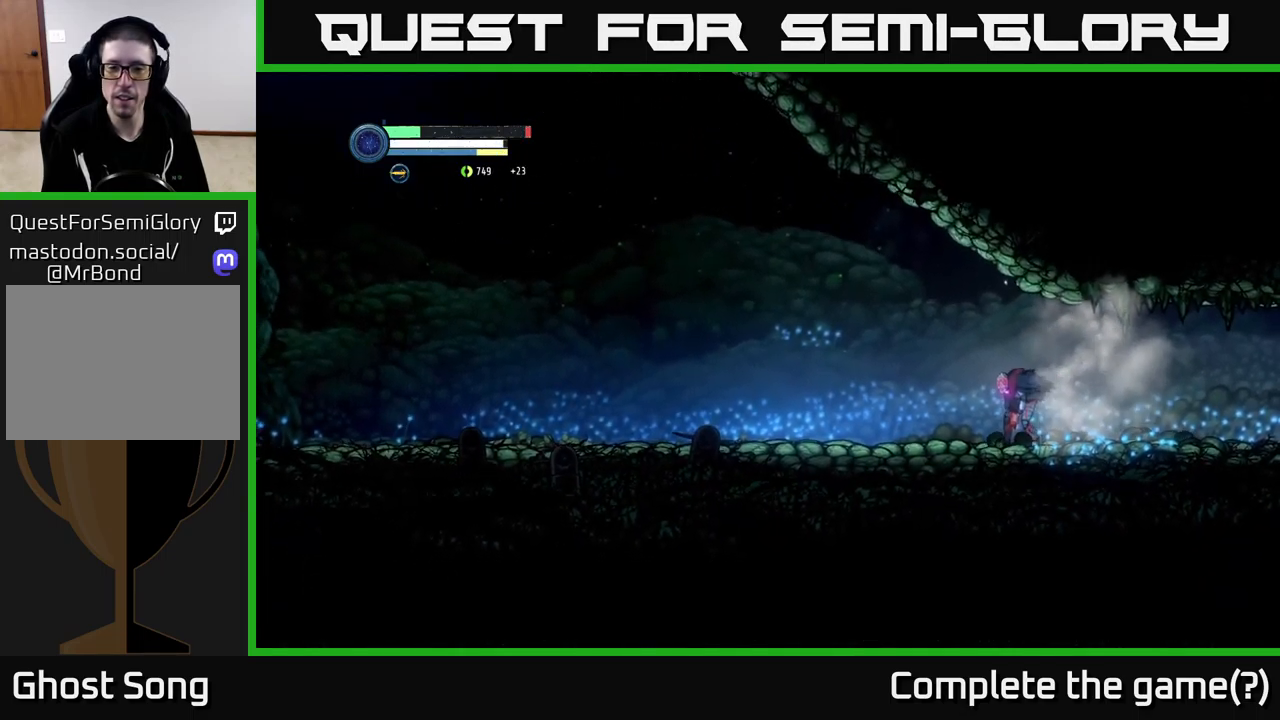
{"buttons": [], "left_stick": "down-right", "right_stick": "center", "events": [[451, "left_stick", "down-right"]]}
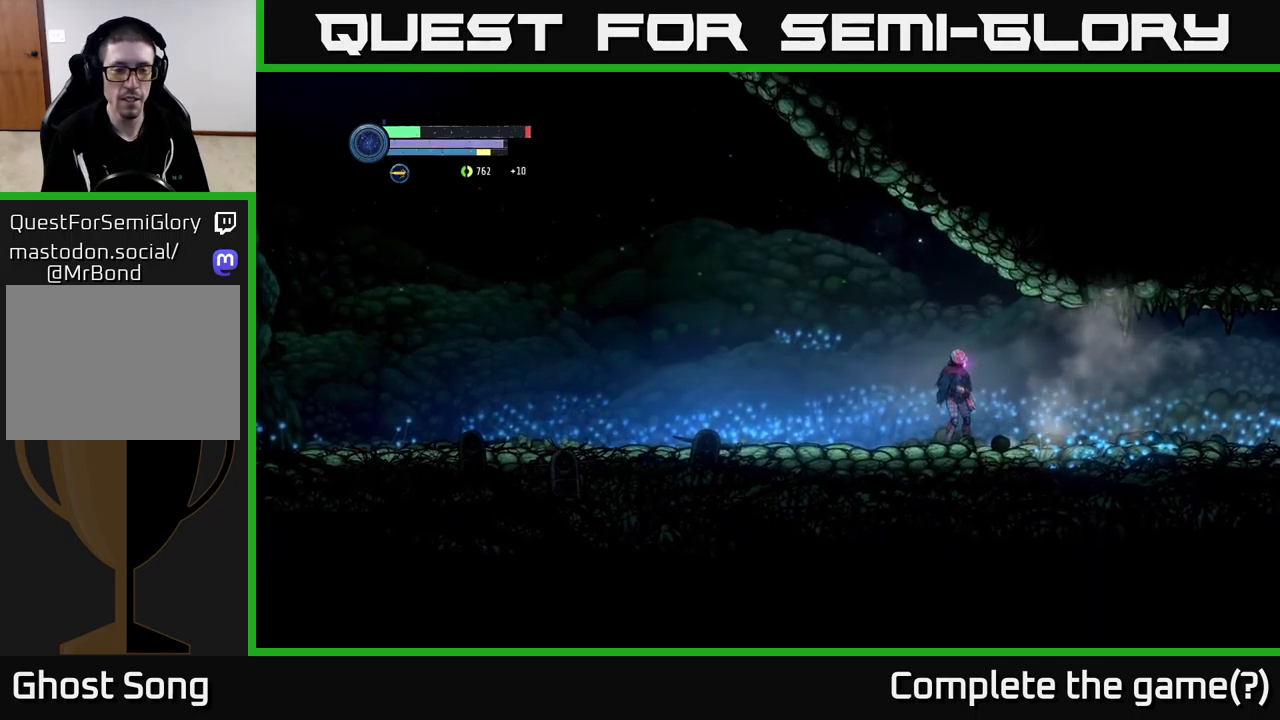
{"buttons": [], "left_stick": "right", "right_stick": "center", "events": [[17, "left_stick", "right"]]}
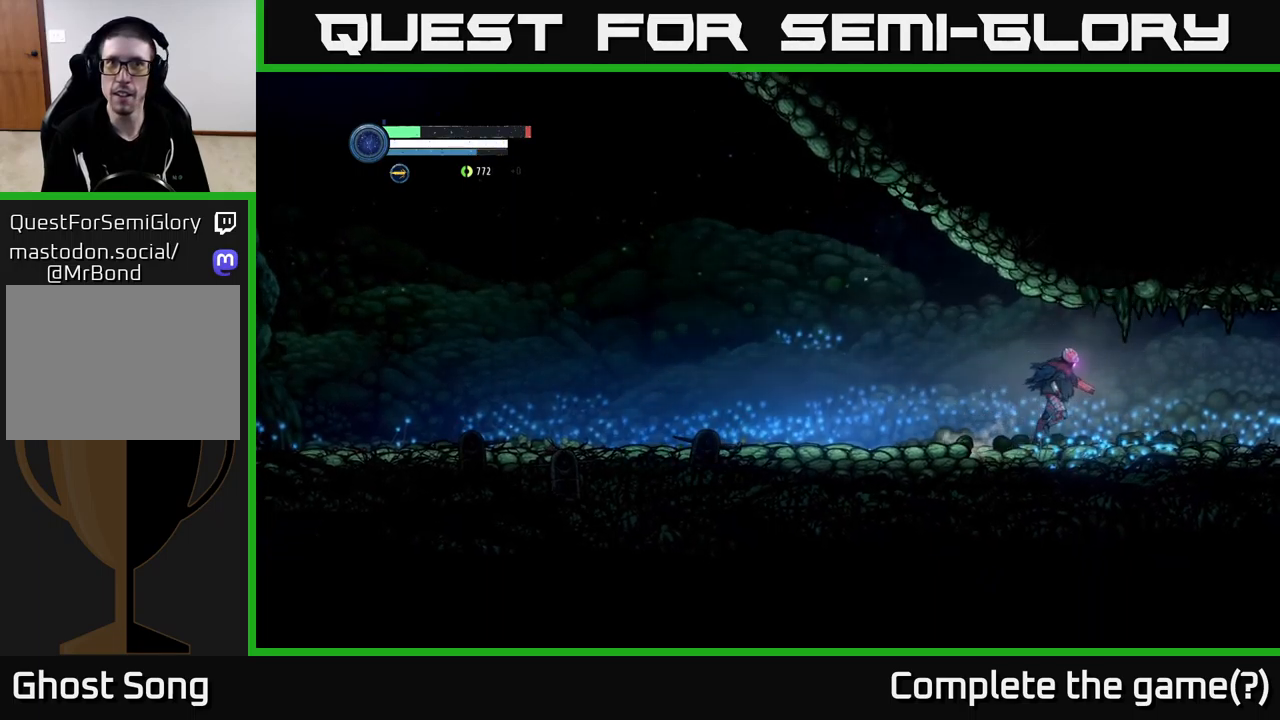
{"buttons": [], "left_stick": "right", "right_stick": "center", "events": []}
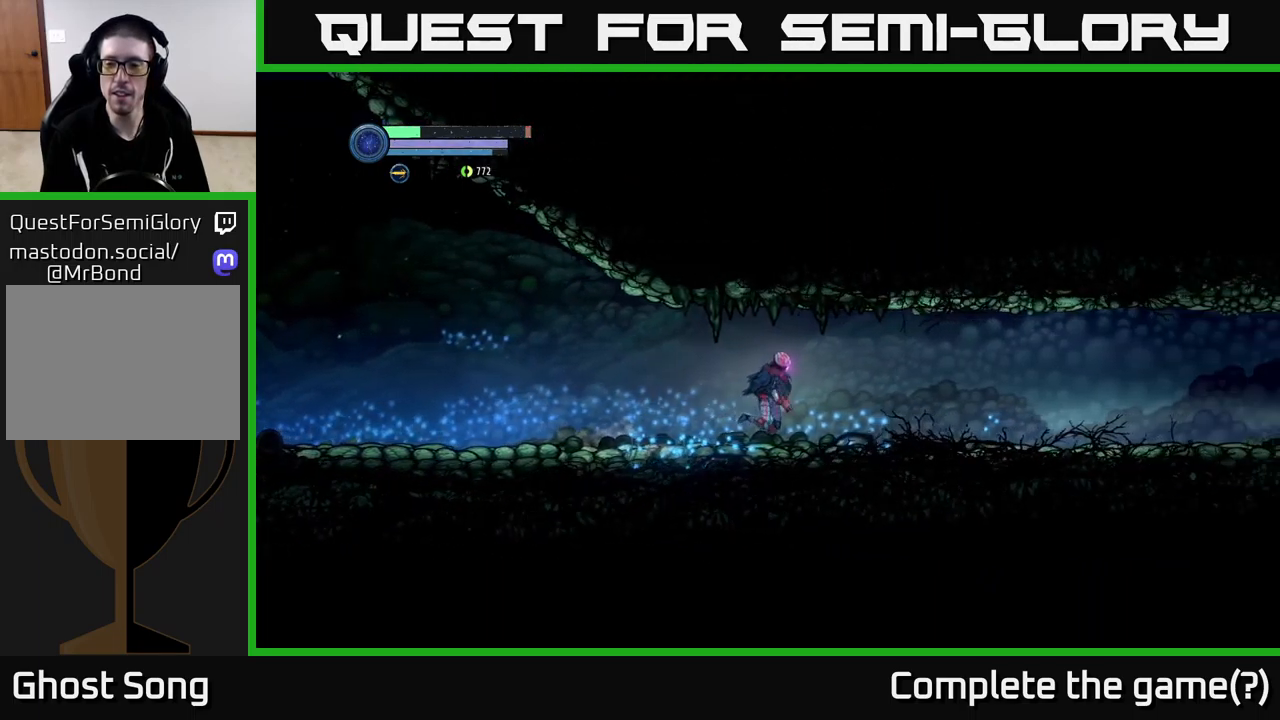
{"buttons": [], "left_stick": "right", "right_stick": "center", "events": []}
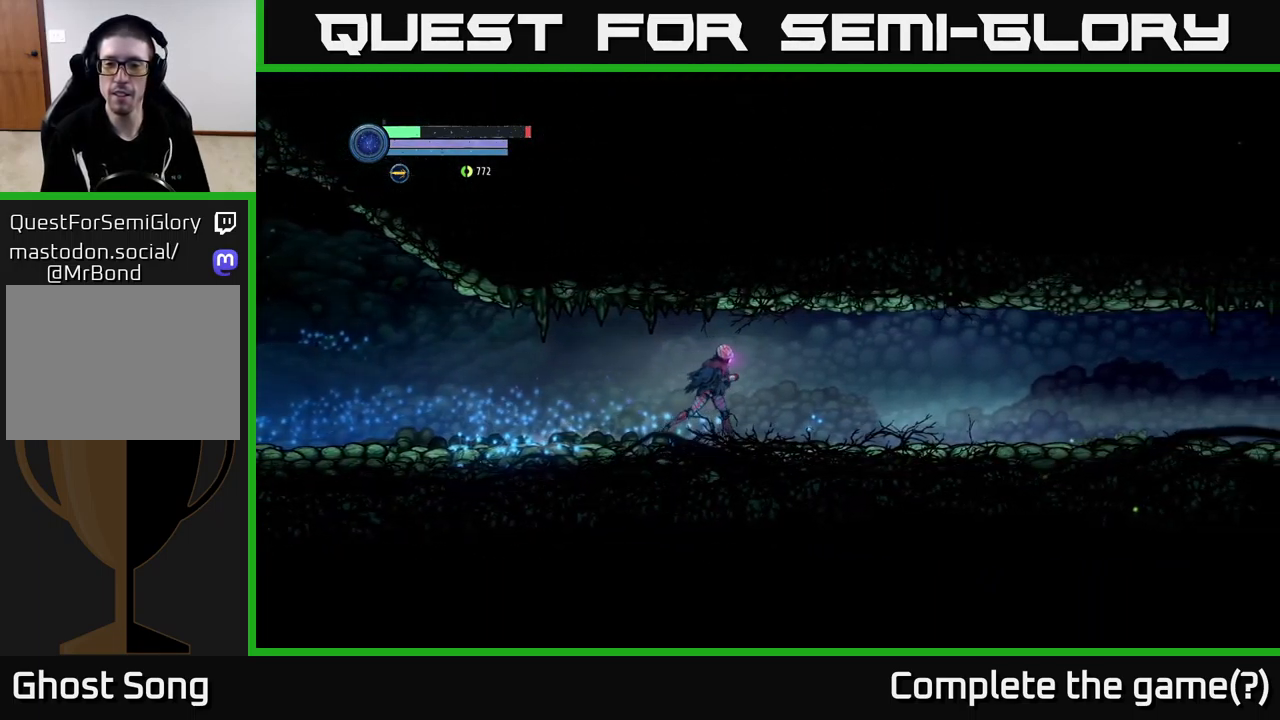
{"buttons": [], "left_stick": "right", "right_stick": "center", "events": []}
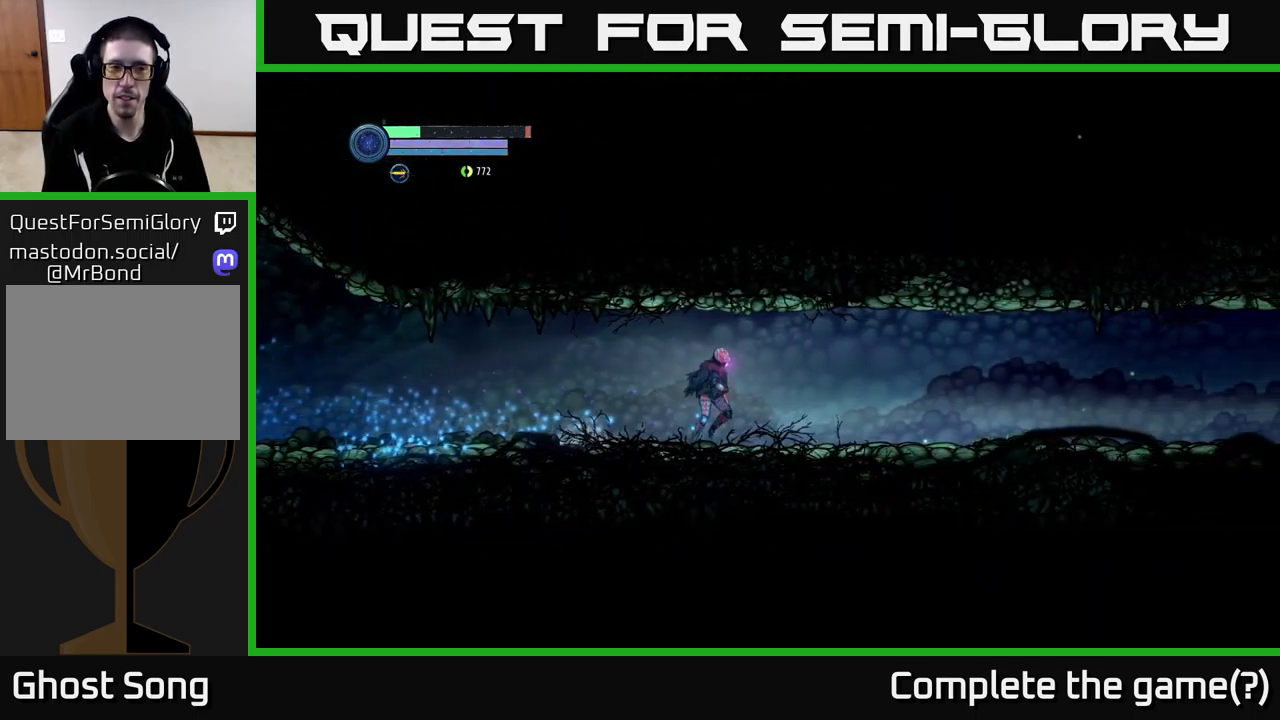
{"buttons": [], "left_stick": "right", "right_stick": "center", "events": []}
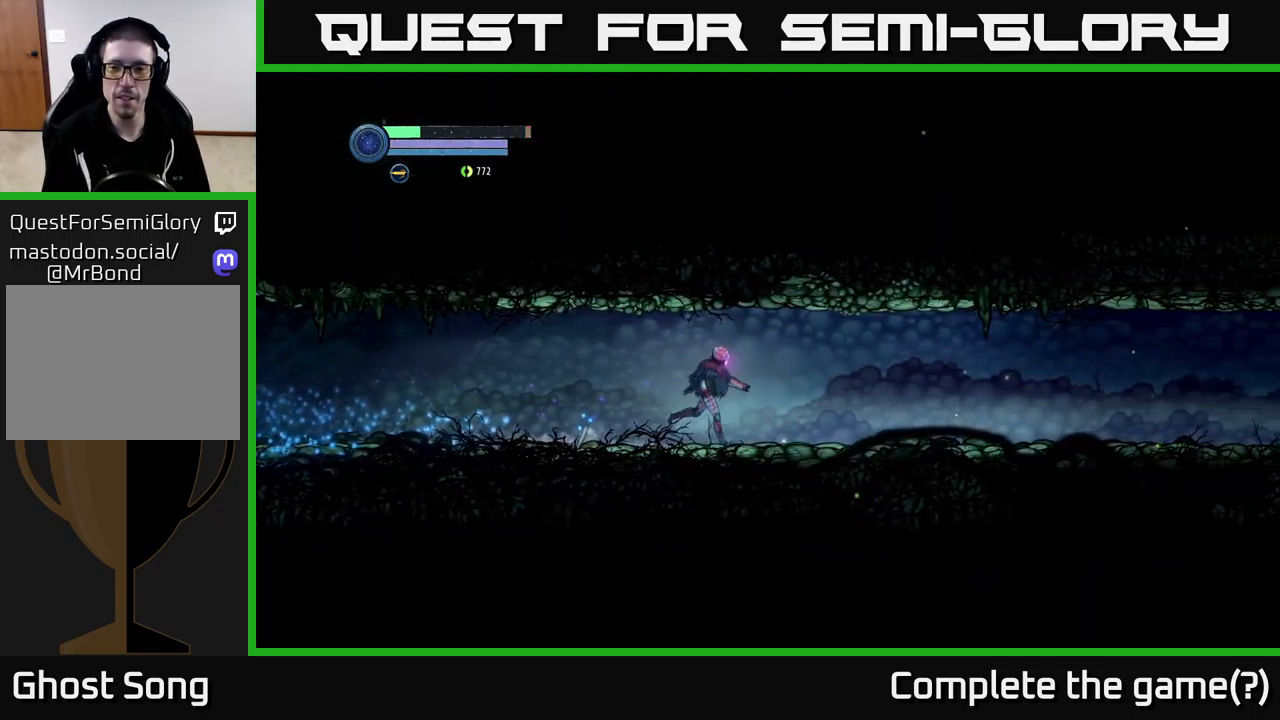
{"buttons": [], "left_stick": "right", "right_stick": "center", "events": []}
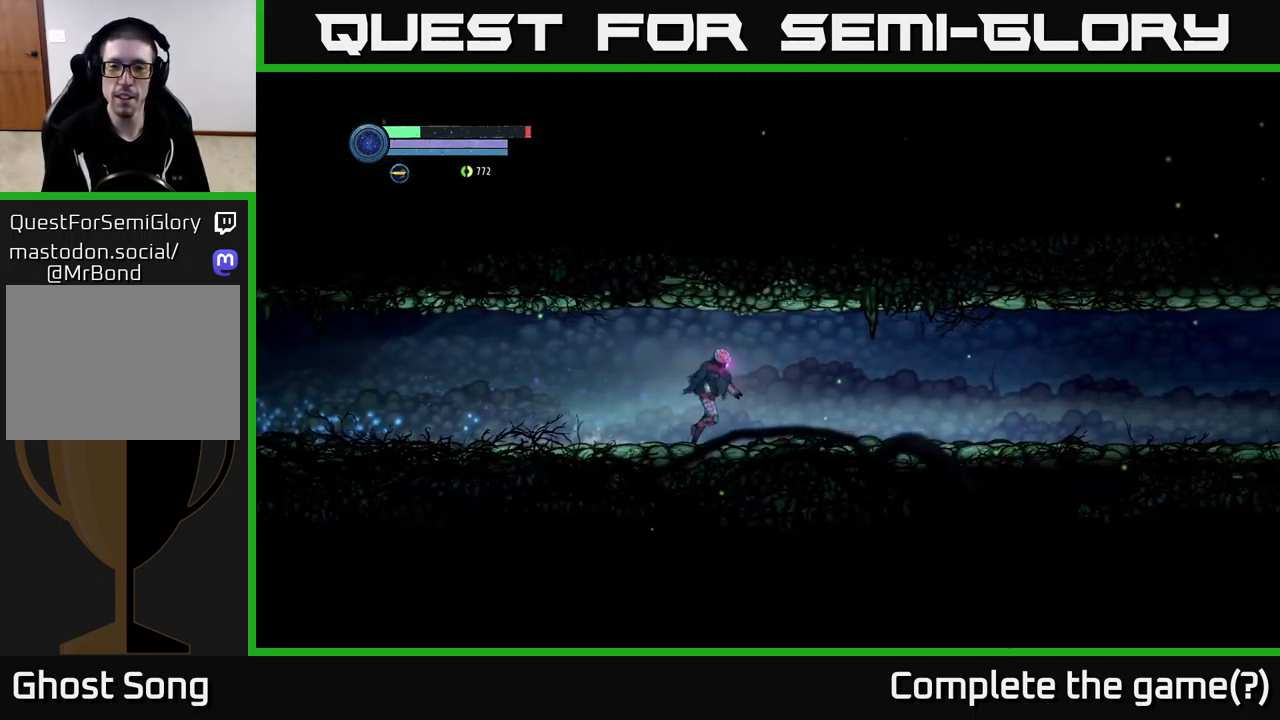
{"buttons": [], "left_stick": "right", "right_stick": "center", "events": []}
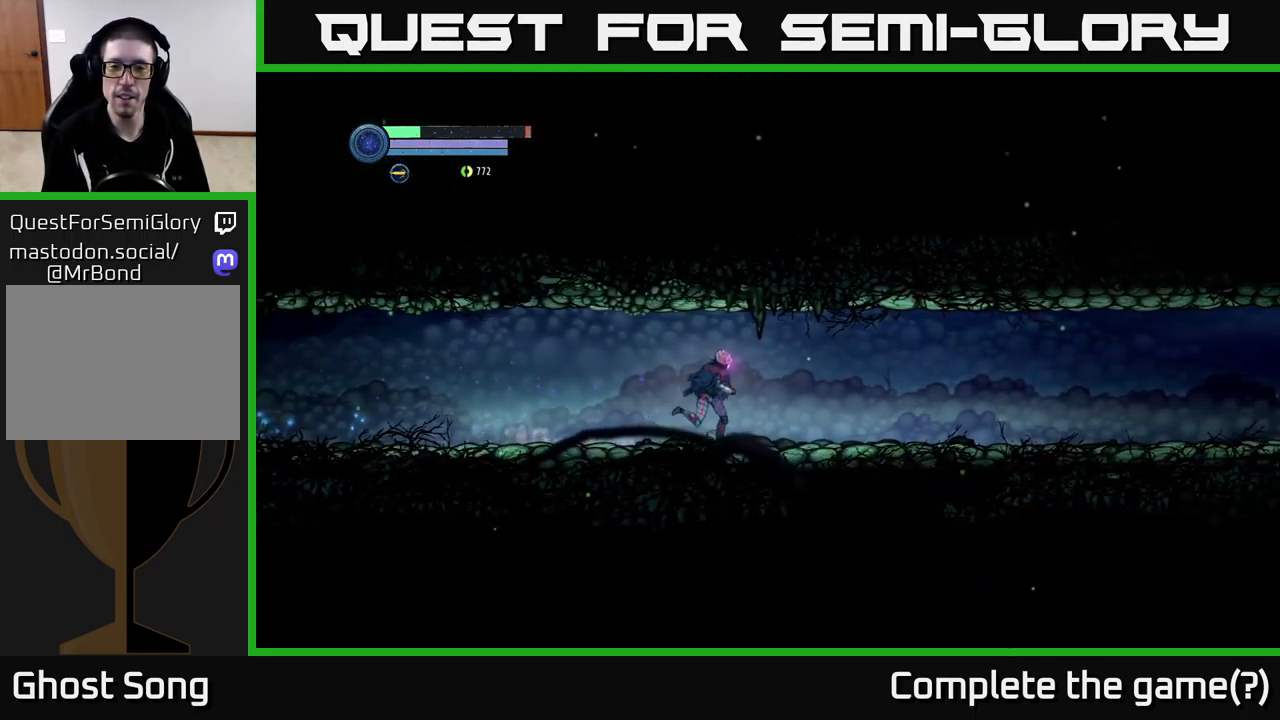
{"buttons": [], "left_stick": "right", "right_stick": "center", "events": []}
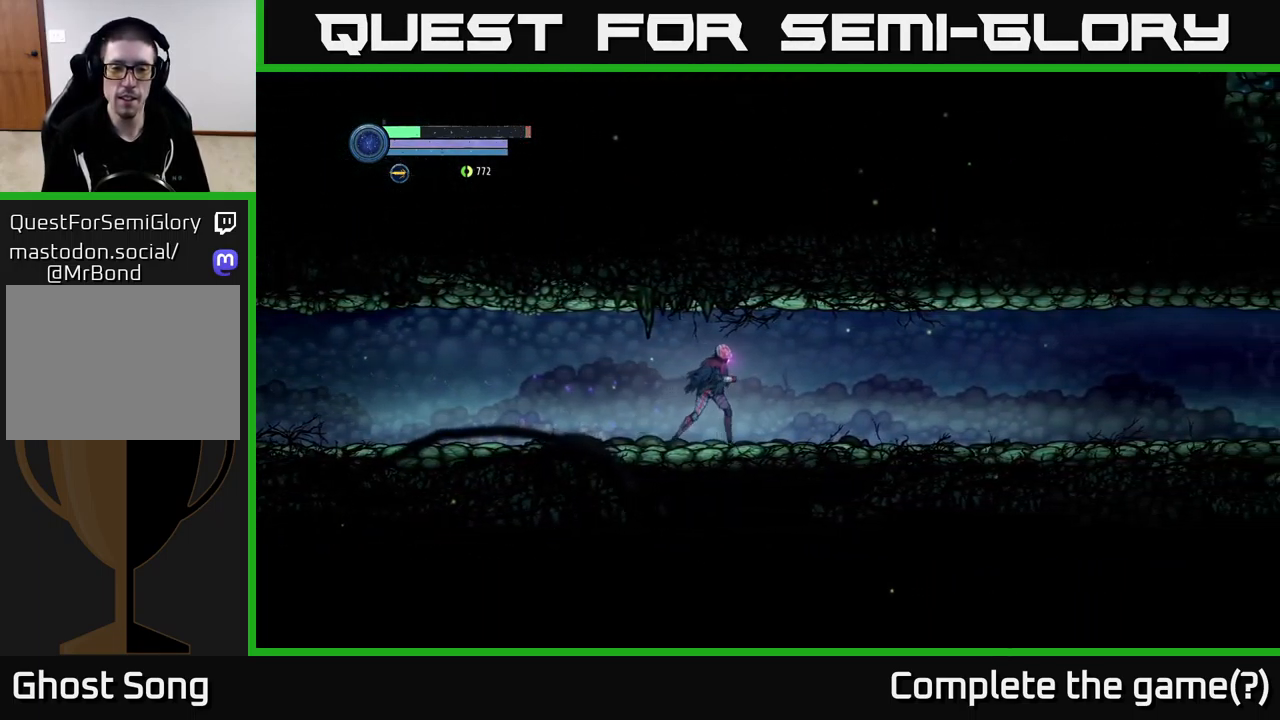
{"buttons": [], "left_stick": "right", "right_stick": "center", "events": []}
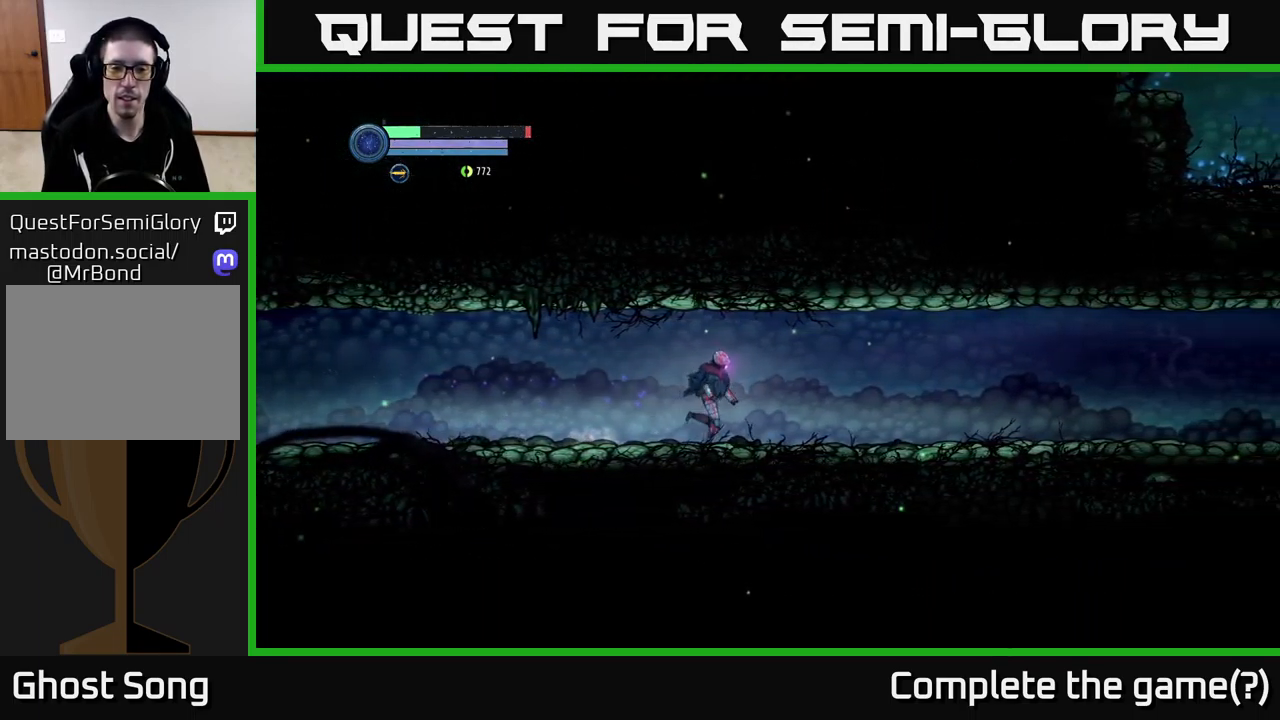
{"buttons": [], "left_stick": "right", "right_stick": "center", "events": []}
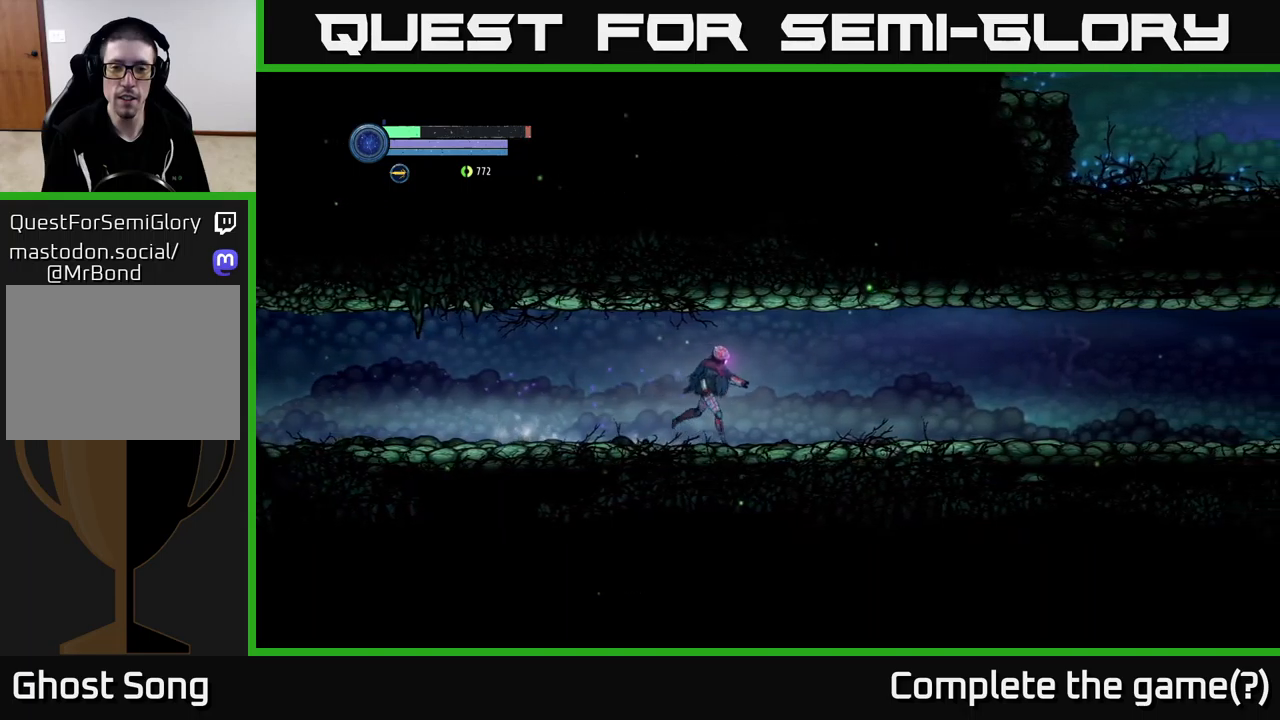
{"buttons": [], "left_stick": "right", "right_stick": "center", "events": []}
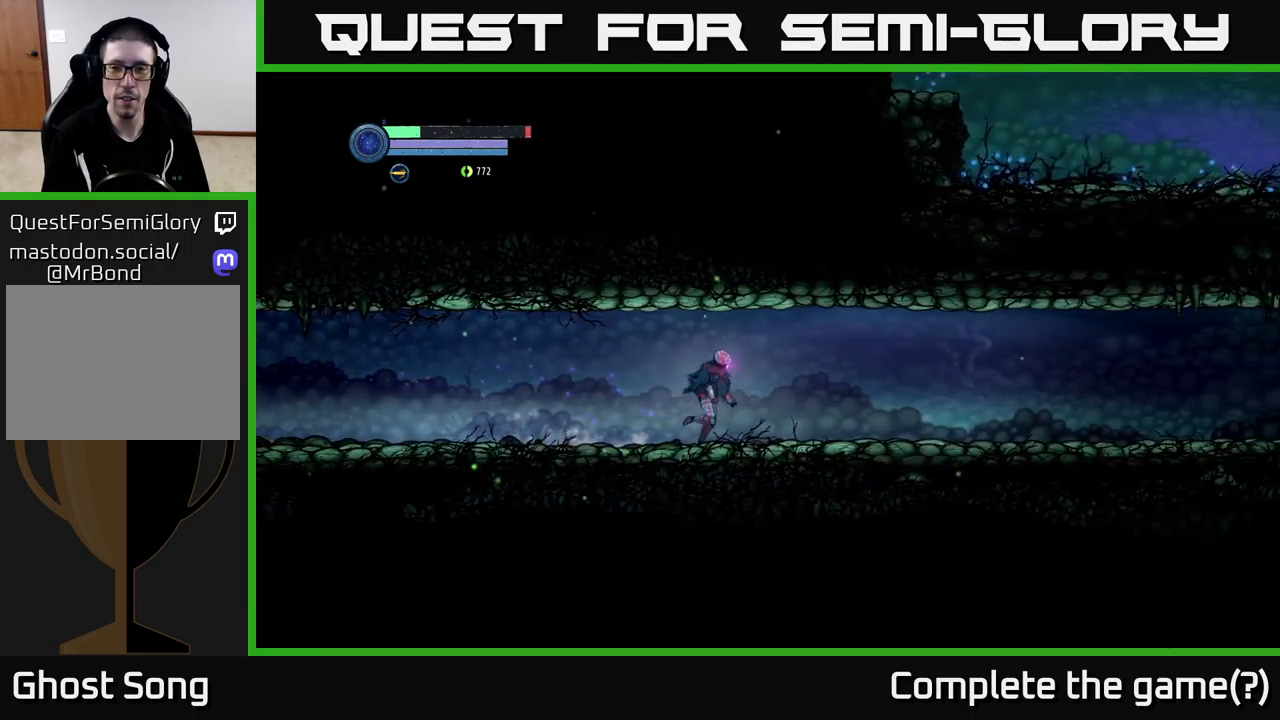
{"buttons": [], "left_stick": "right", "right_stick": "center", "events": []}
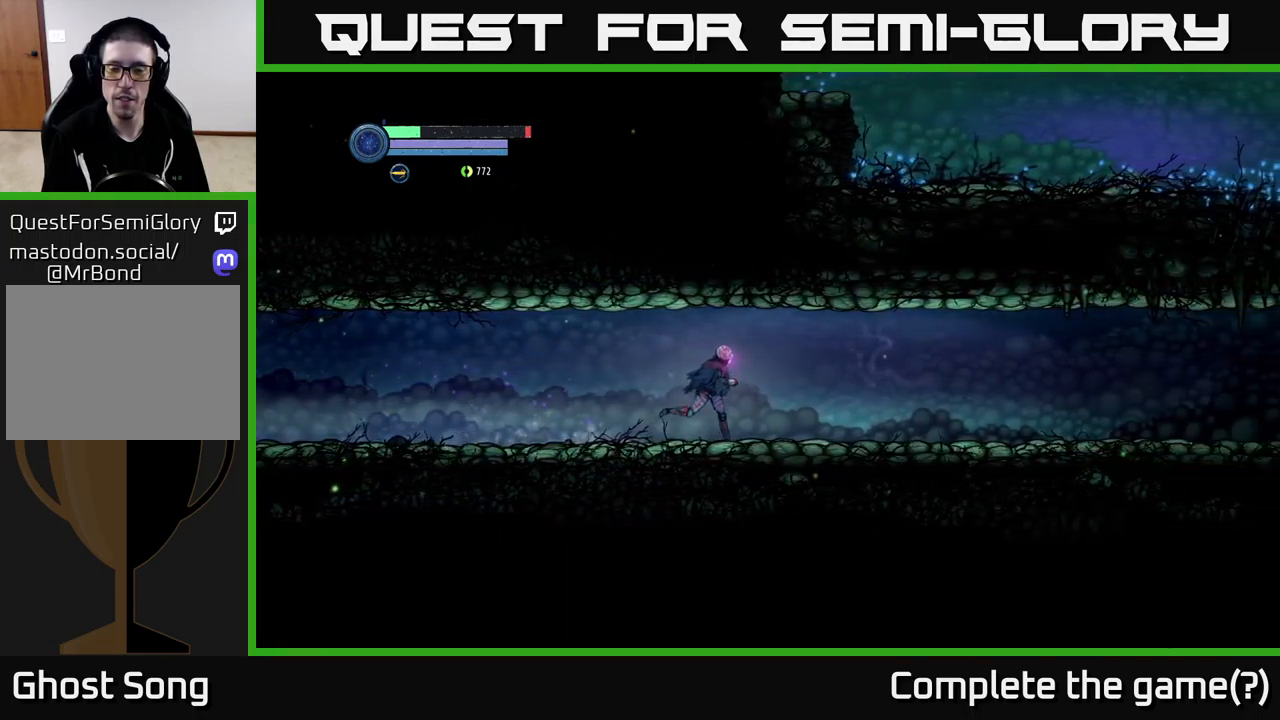
{"buttons": [], "left_stick": "right", "right_stick": "center", "events": []}
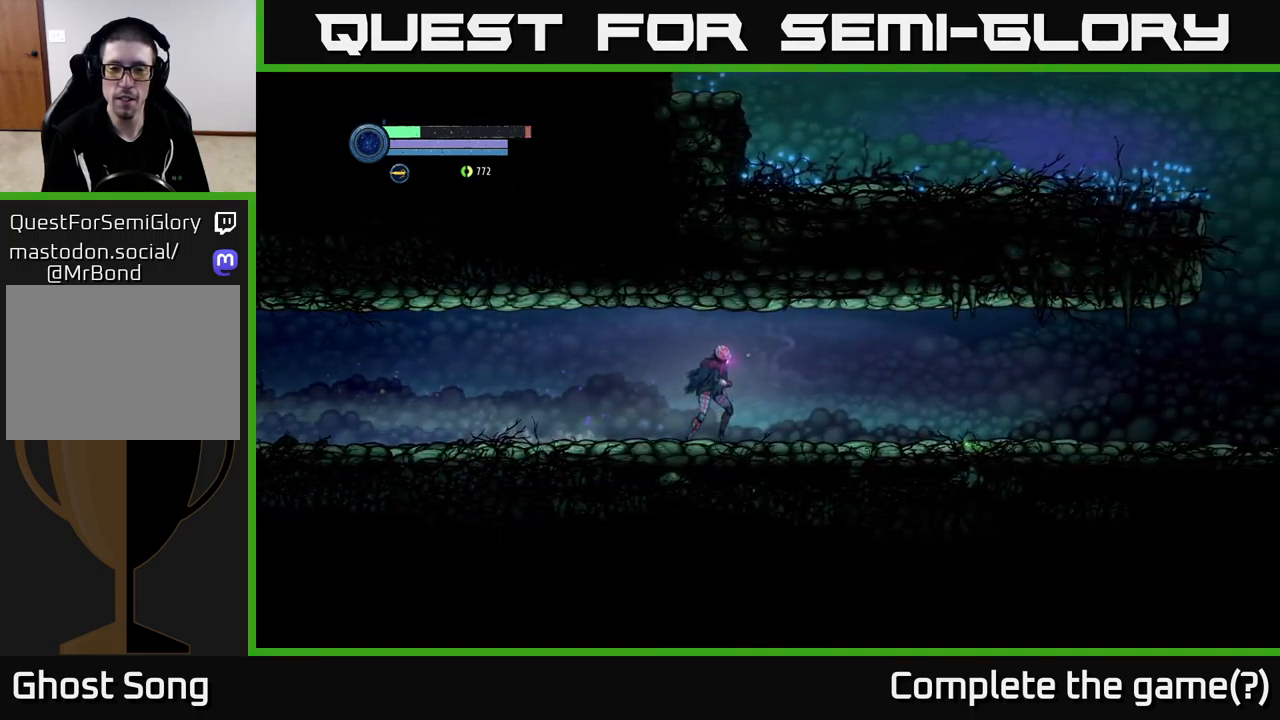
{"buttons": [], "left_stick": "right", "right_stick": "center", "events": []}
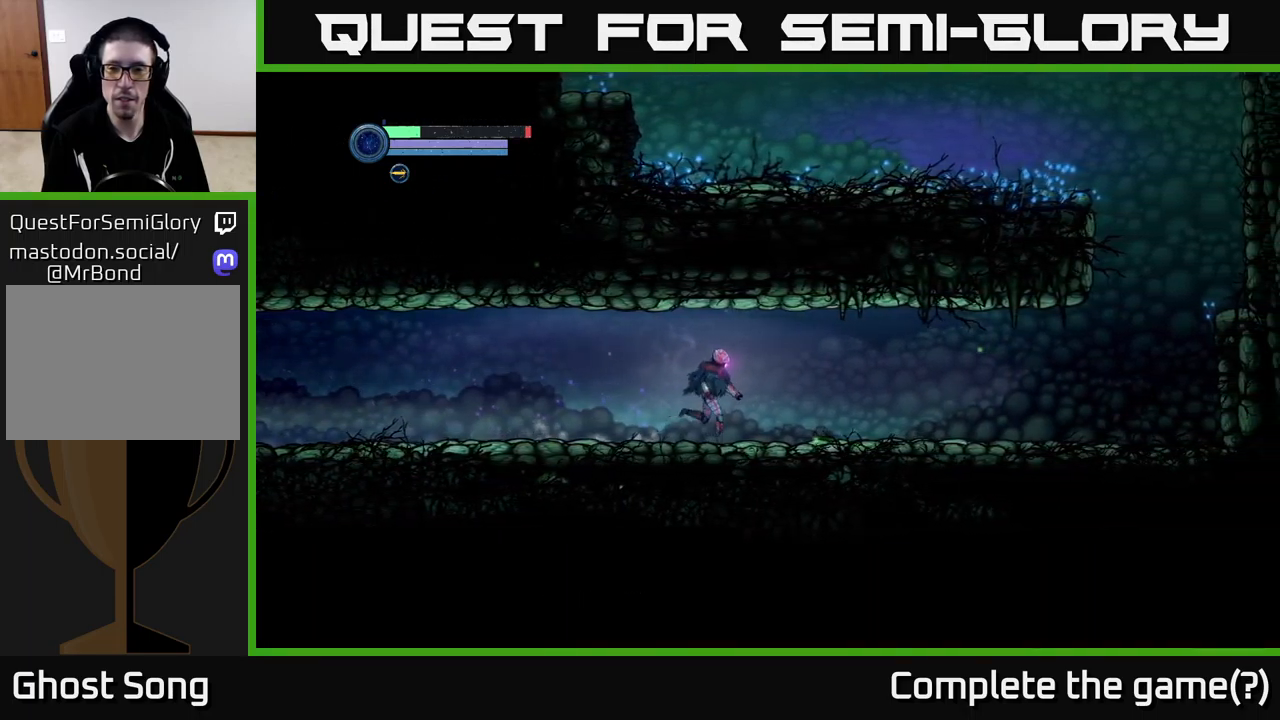
{"buttons": [], "left_stick": "right", "right_stick": "center", "events": []}
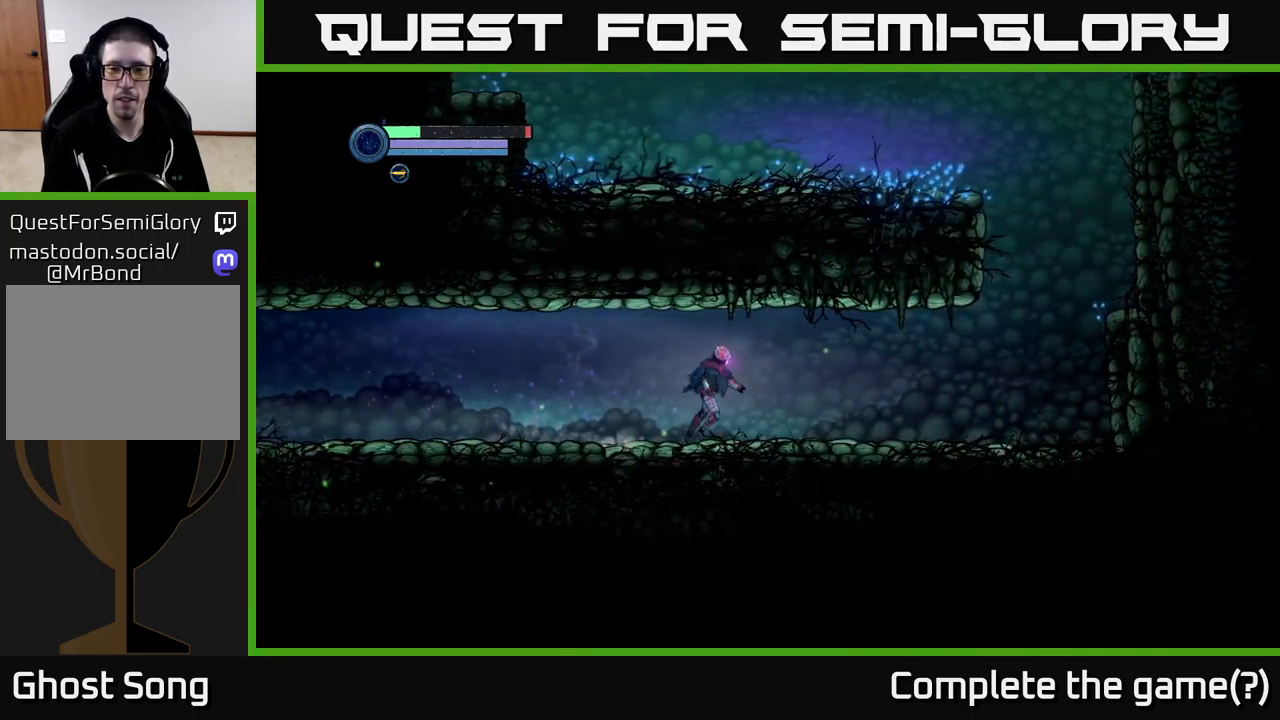
{"buttons": [], "left_stick": "right", "right_stick": "center", "events": []}
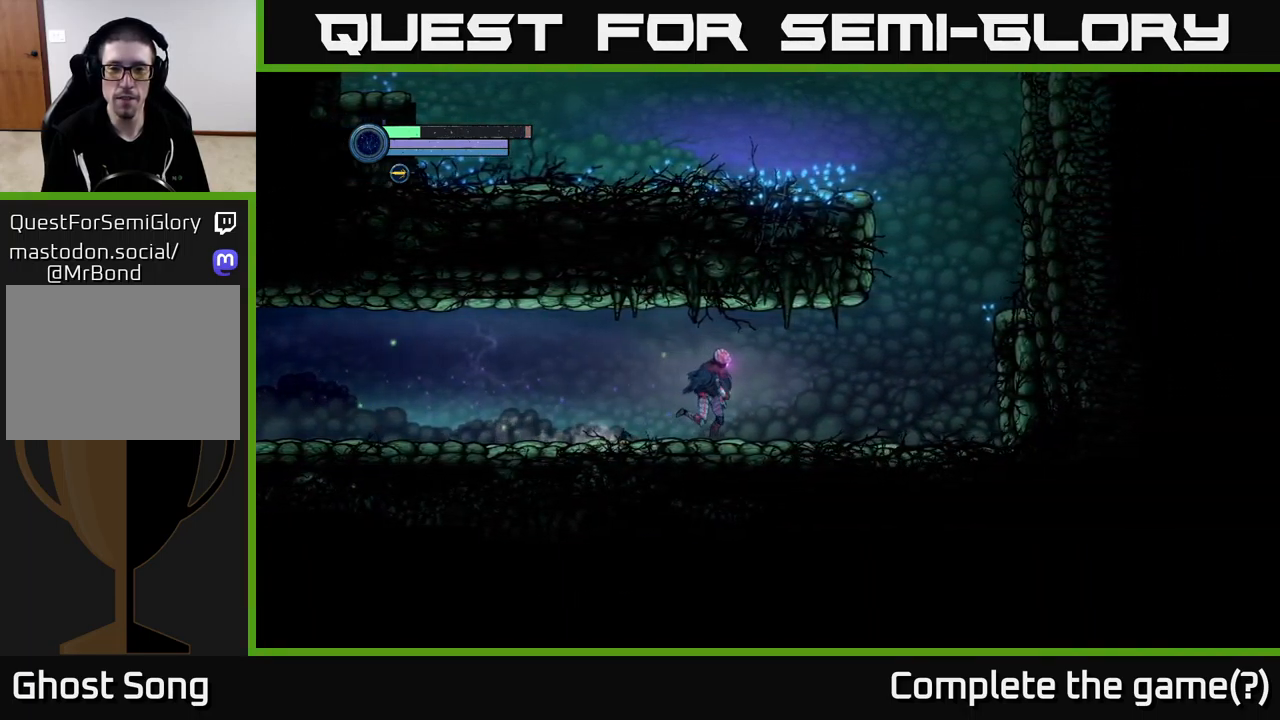
{"buttons": [], "left_stick": "right", "right_stick": "center", "events": []}
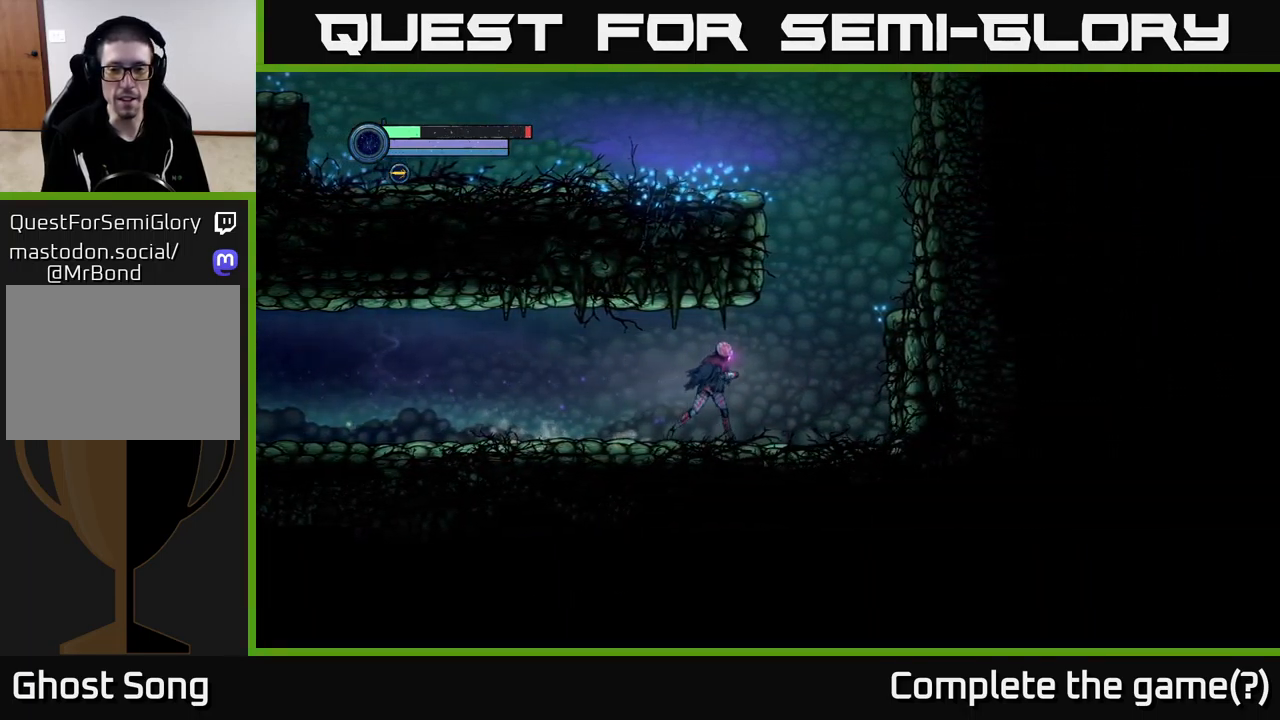
{"buttons": ["A"], "left_stick": "right", "right_stick": "center", "events": [[317, "A", "down"]]}
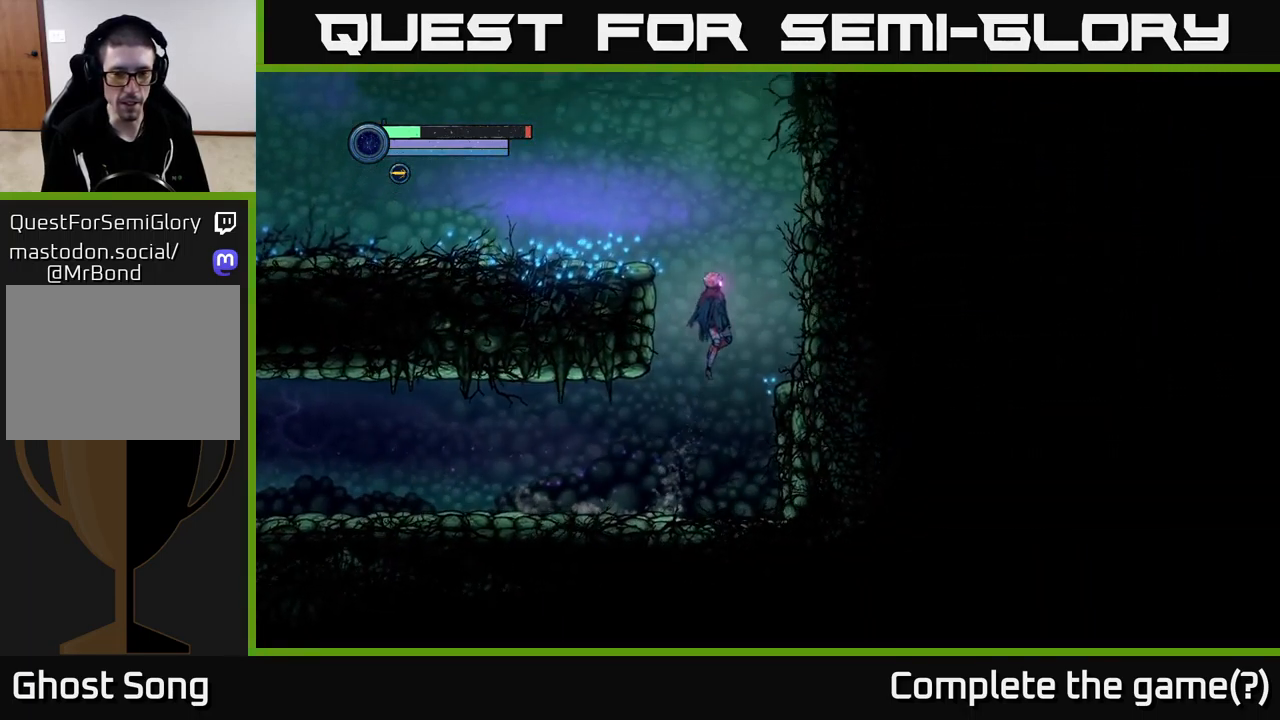
{"buttons": [], "left_stick": "center", "right_stick": "center", "events": [[67, "A", "up"], [450, "left_stick", "center"]]}
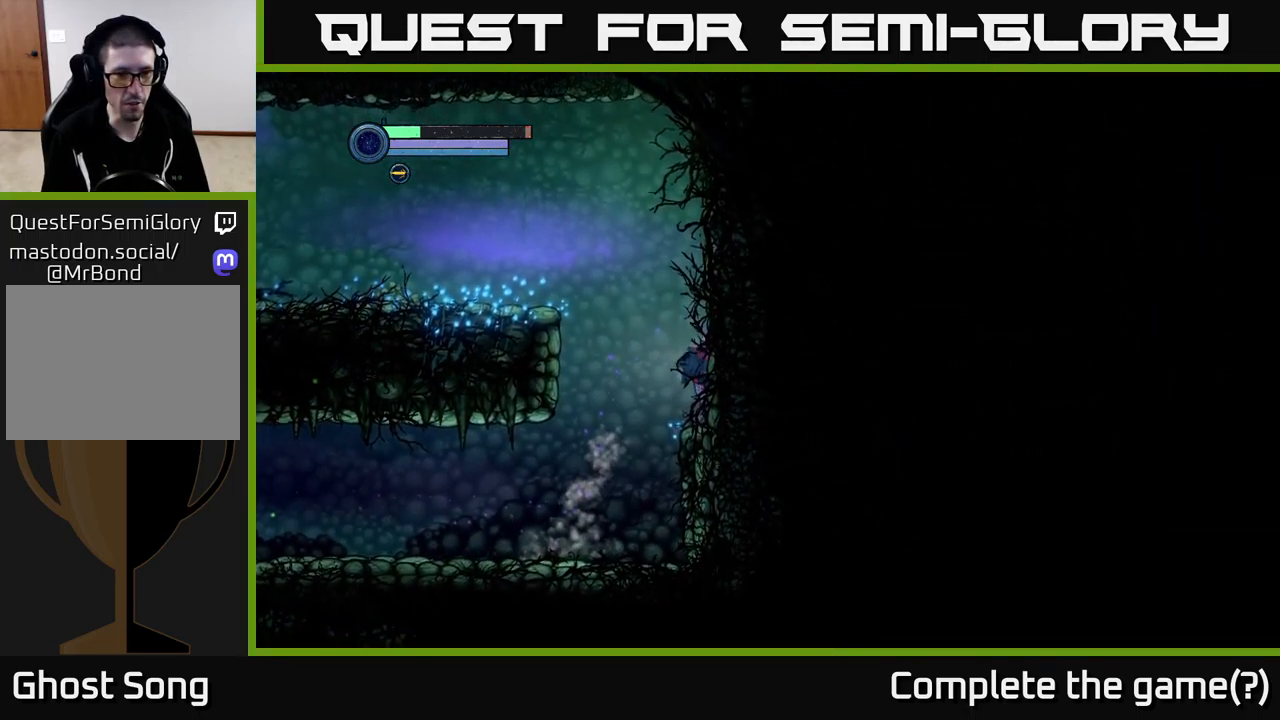
{"buttons": ["A"], "left_stick": "left", "right_stick": "center", "events": [[67, "left_stick", "left"], [167, "A", "down"]]}
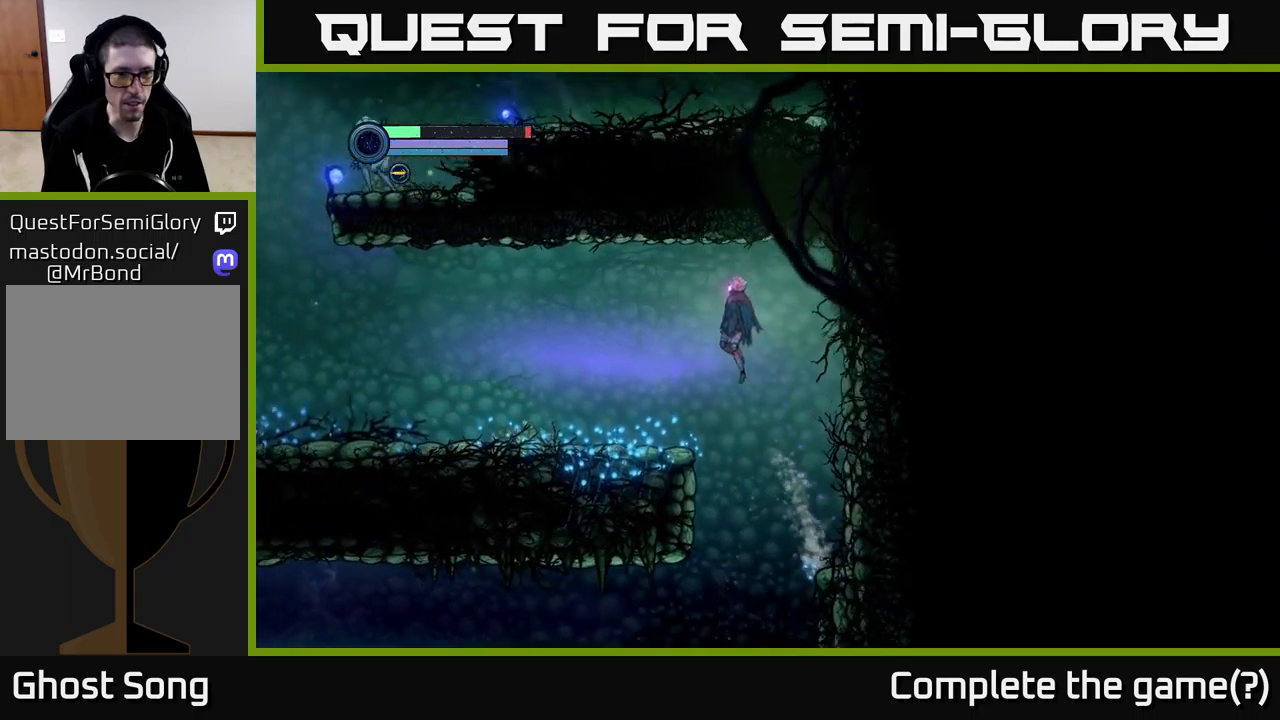
{"buttons": [], "left_stick": "left", "right_stick": "center", "events": [[367, "A", "up"]]}
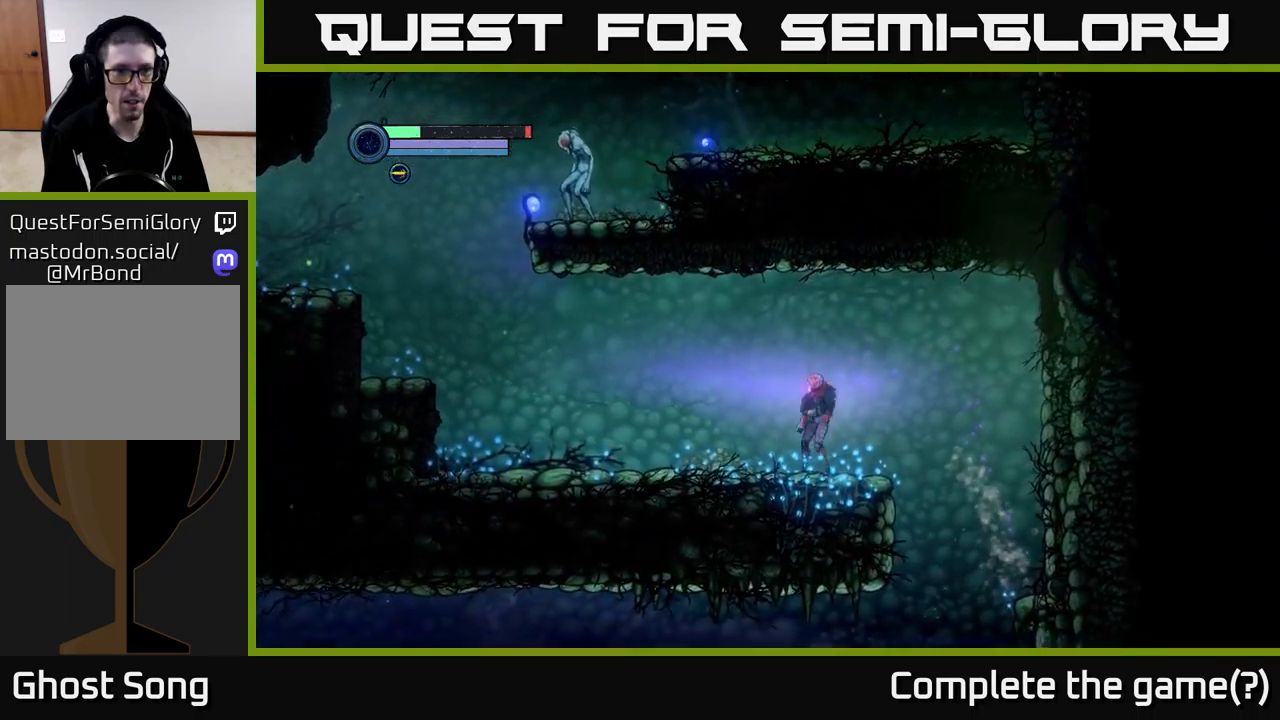
{"buttons": [], "left_stick": "left", "right_stick": "center", "events": []}
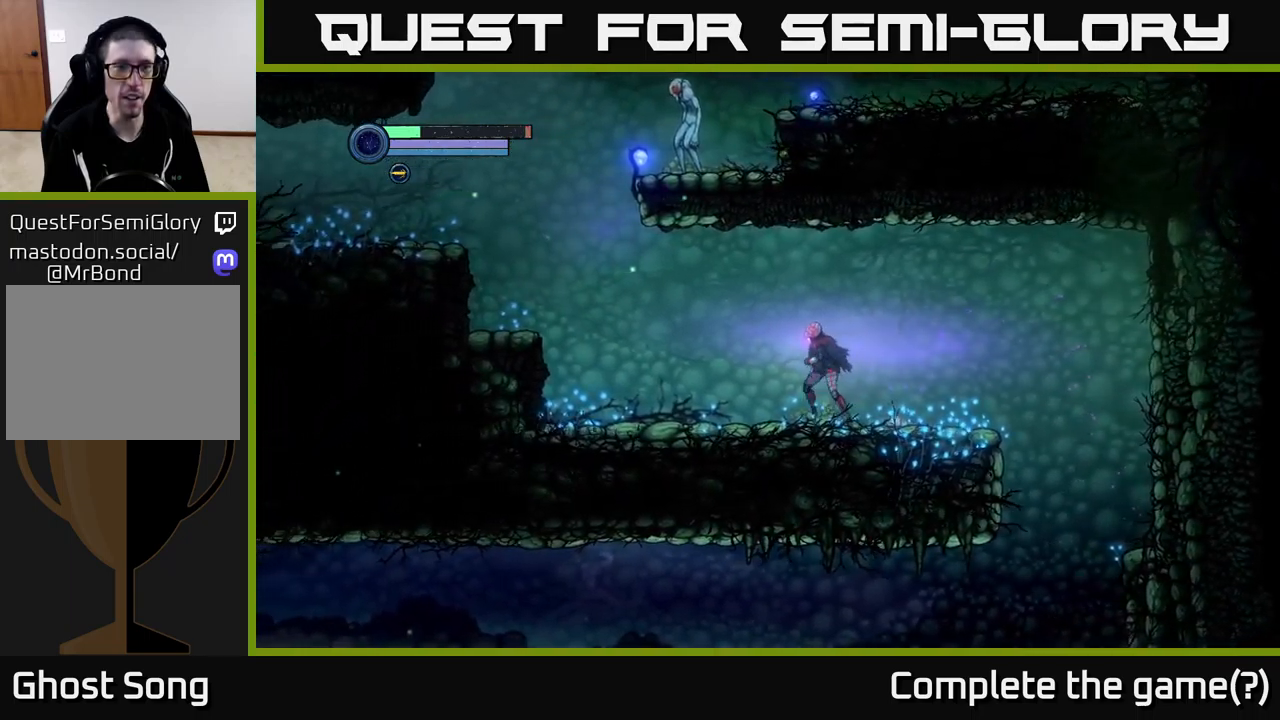
{"buttons": [], "left_stick": "left", "right_stick": "center", "events": []}
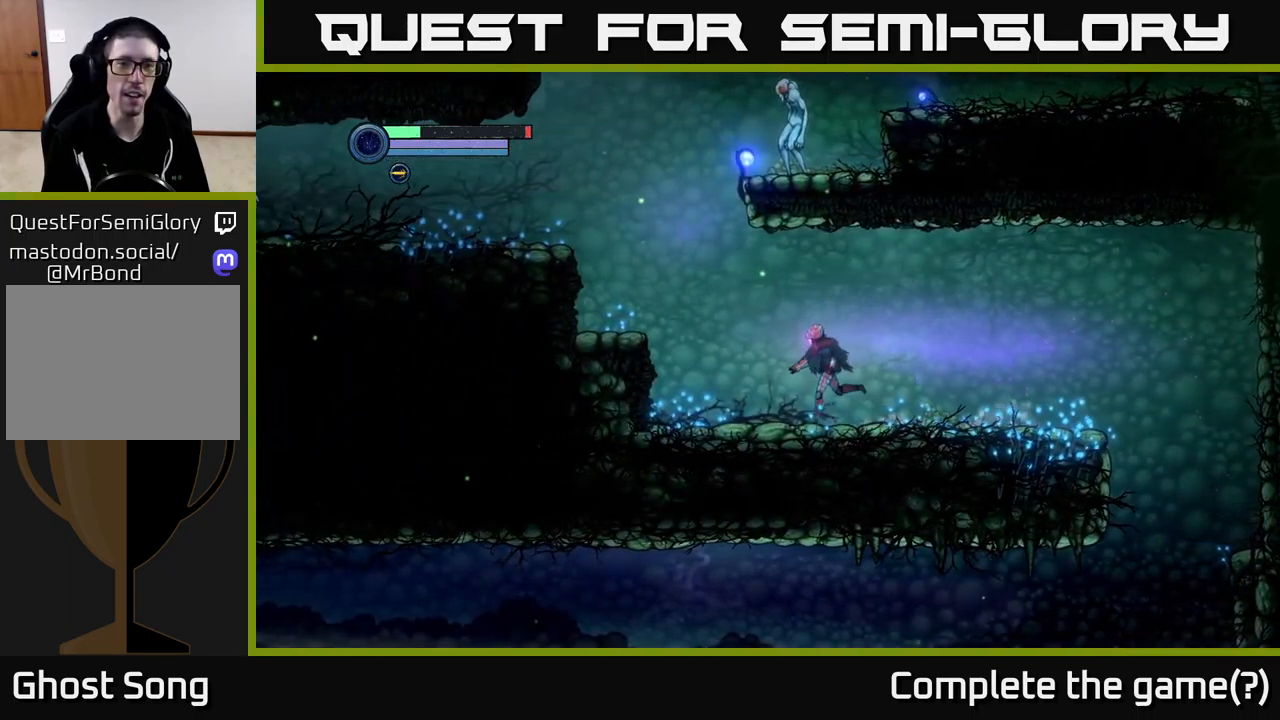
{"buttons": [], "left_stick": "left", "right_stick": "center", "events": []}
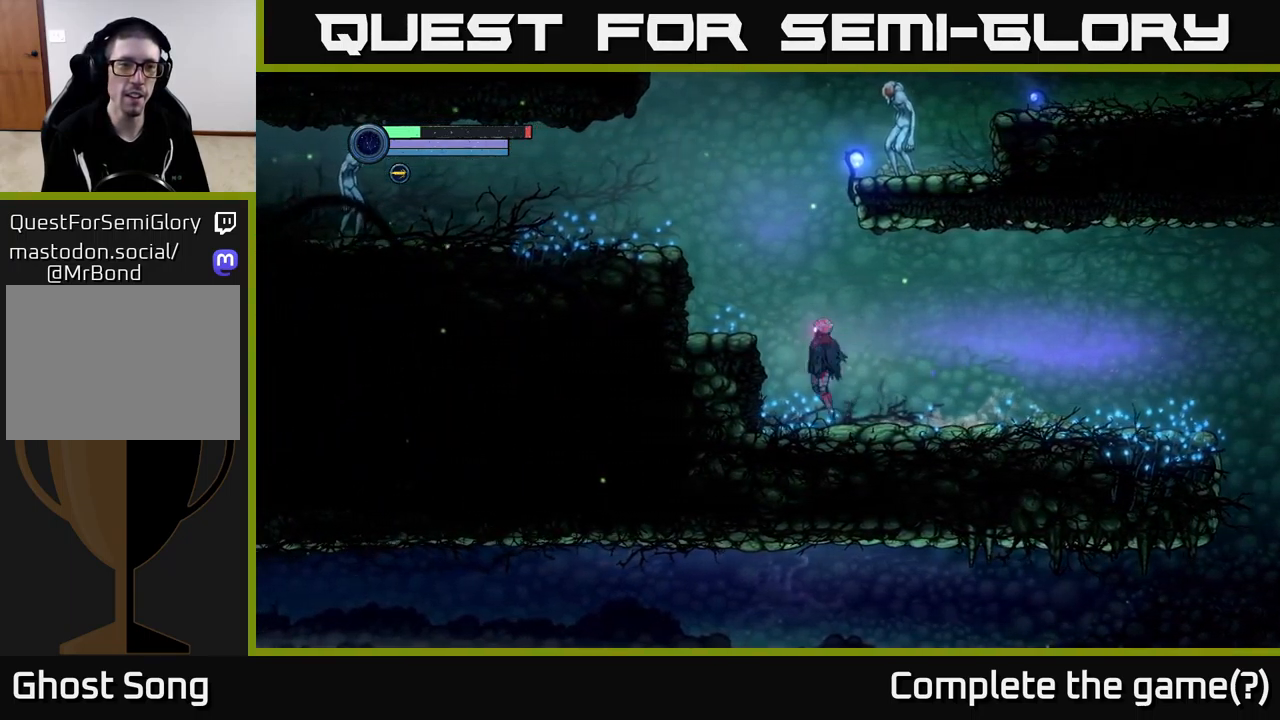
{"buttons": ["A"], "left_stick": "left", "right_stick": "center", "events": [[17, "A", "down"], [167, "A", "up"], [500, "A", "down"]]}